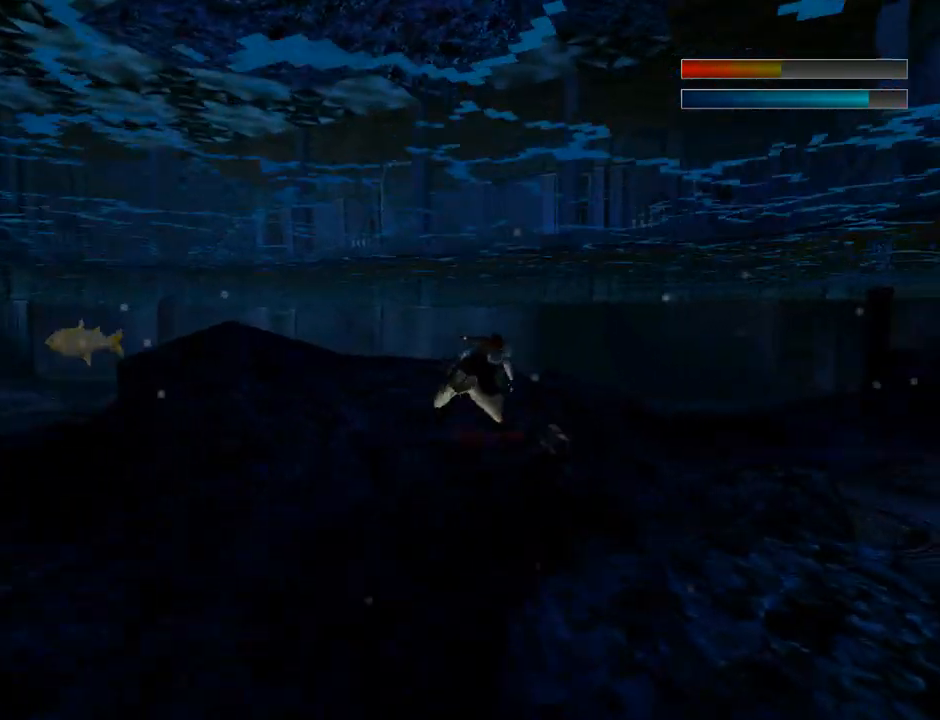
Gameplay with a controller (PlayStation layout); each line is a JSON object with the inputs held at the frame after it. "events" lists button and stick changes between this image and that frame as [ms after this image, input, new state], when the widget could be followed in between. Not read: right_stick.
{"buttons": ["SQUARE"], "left_stick": "center", "events": [[267, "DPAD_UP", "down"], [333, "DPAD_UP", "up"]]}
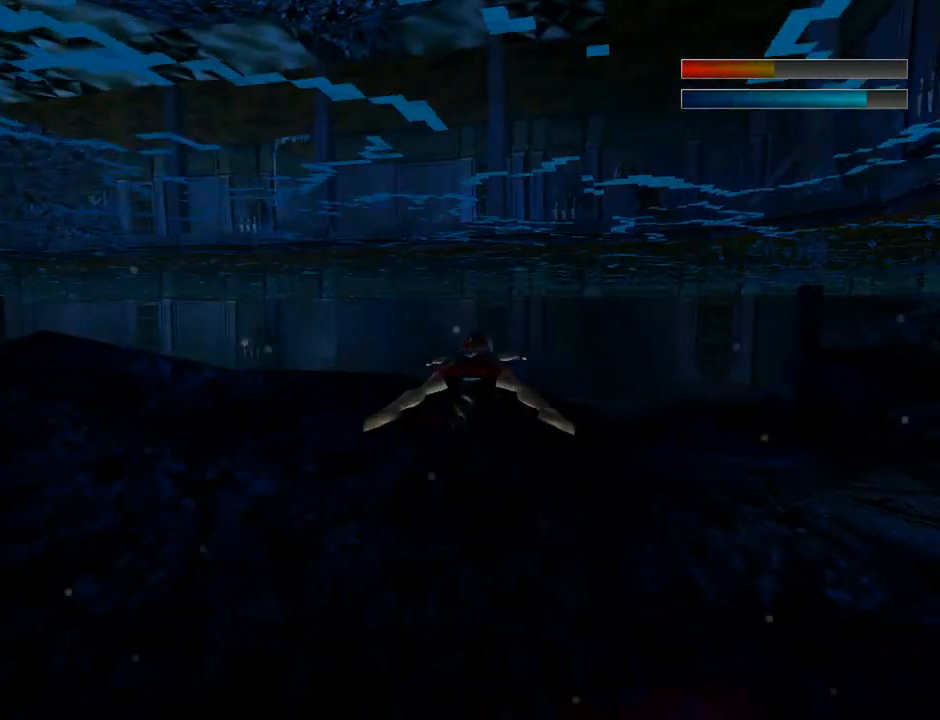
{"buttons": ["SQUARE"], "left_stick": "center", "events": [[67, "DPAD_RIGHT", "down"], [267, "DPAD_RIGHT", "up"]]}
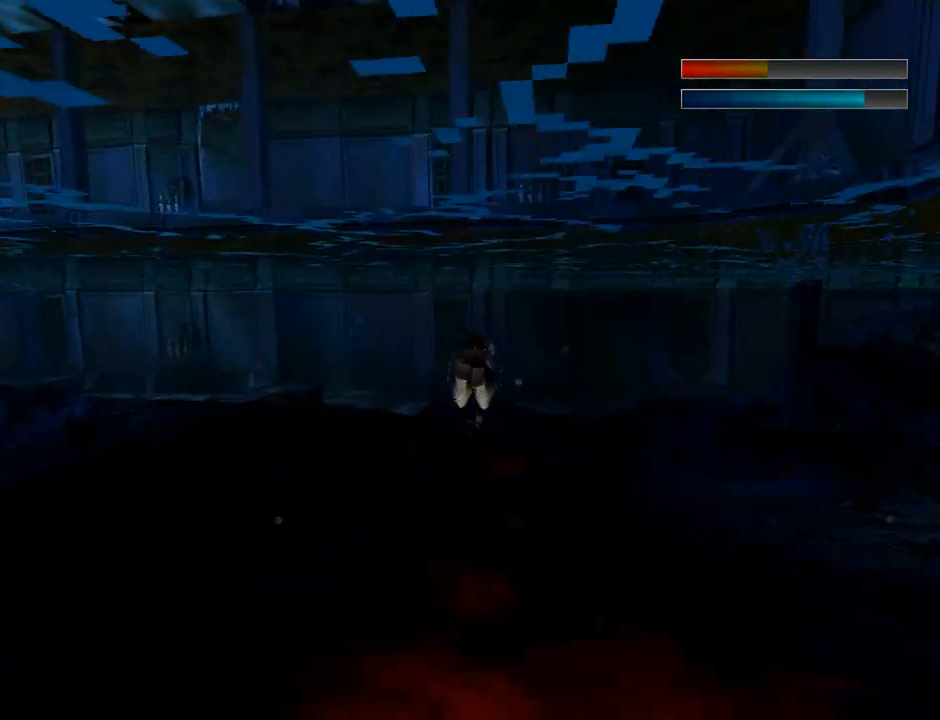
{"buttons": ["SQUARE", "DPAD_LEFT"], "left_stick": "center", "events": [[267, "DPAD_LEFT", "down"]]}
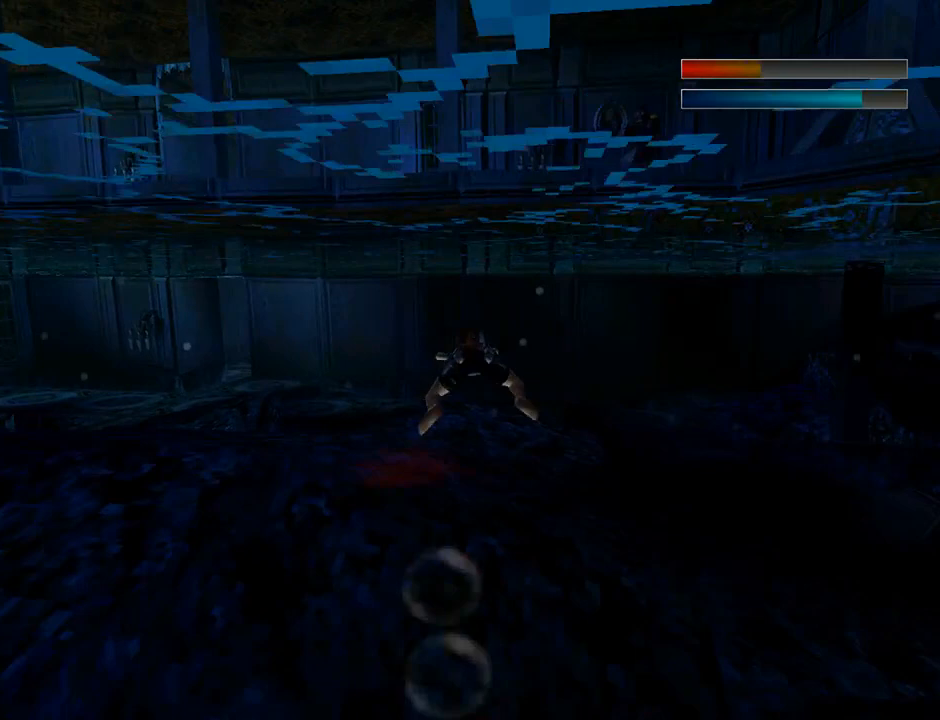
{"buttons": ["SQUARE"], "left_stick": "center", "events": [[400, "DPAD_LEFT", "up"]]}
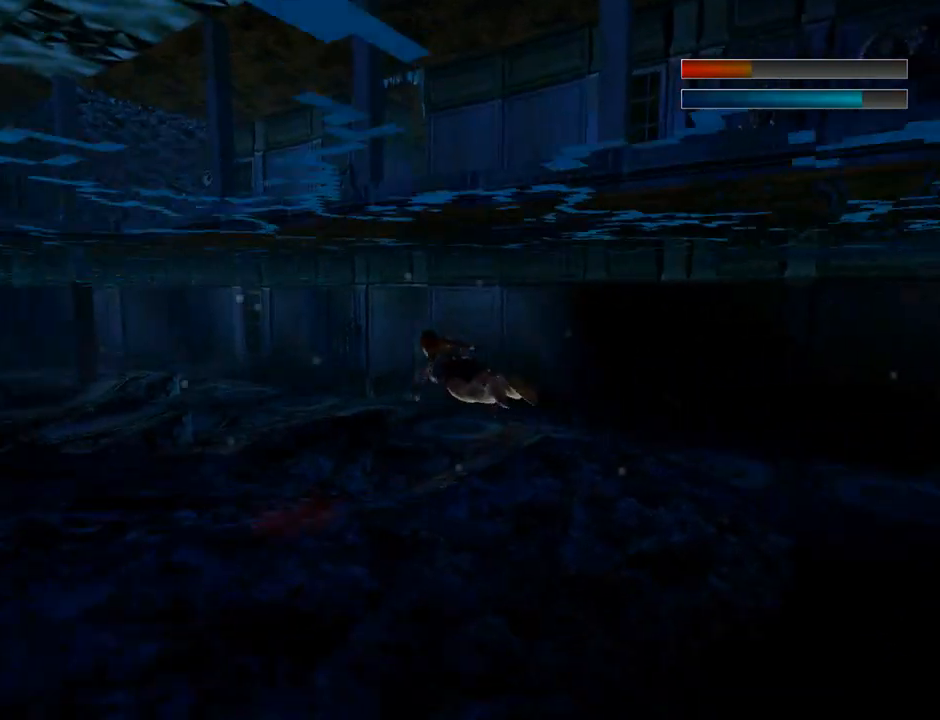
{"buttons": ["SQUARE", "DPAD_RIGHT"], "left_stick": "center", "events": [[67, "DPAD_LEFT", "down"], [167, "DPAD_LEFT", "up"], [433, "DPAD_RIGHT", "down"]]}
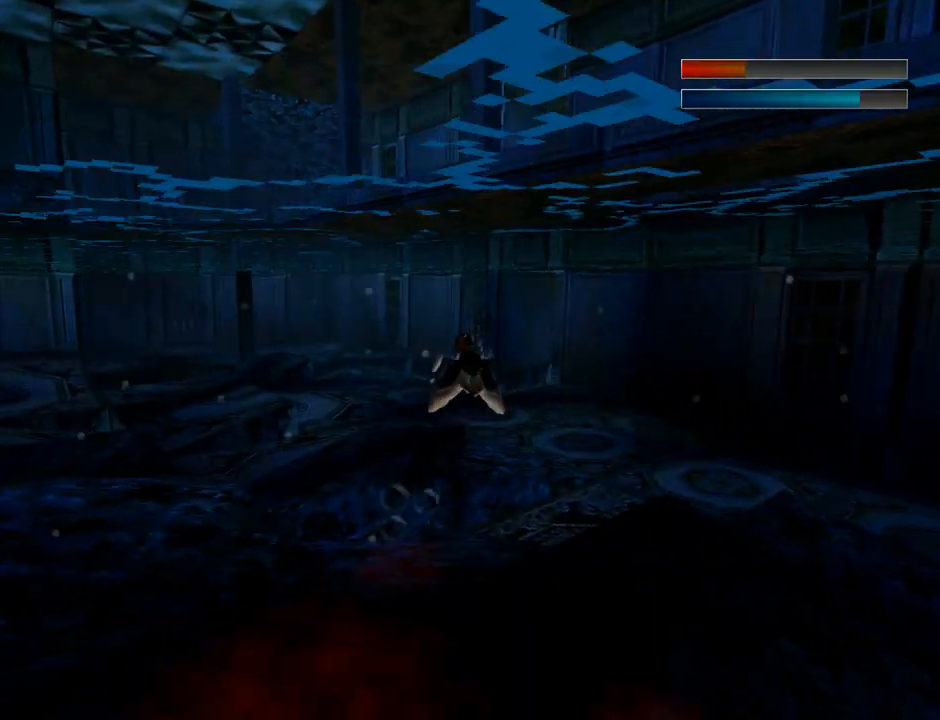
{"buttons": [], "left_stick": "center", "events": [[33, "SQUARE", "up"], [233, "DPAD_RIGHT", "up"], [233, "START", "down"], [400, "START", "up"]]}
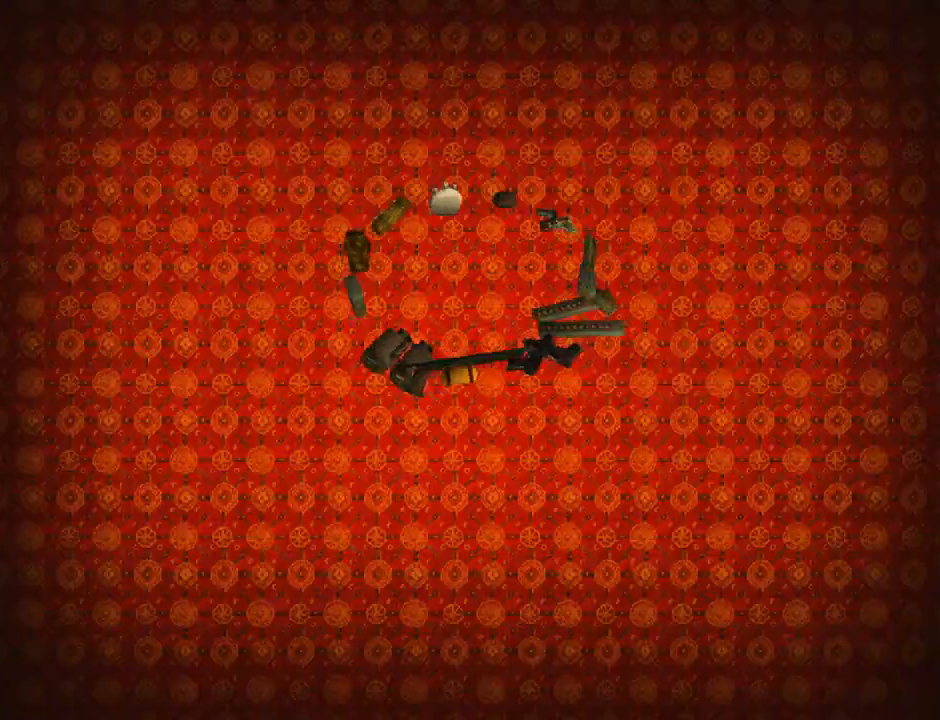
{"buttons": [], "left_stick": "center", "events": []}
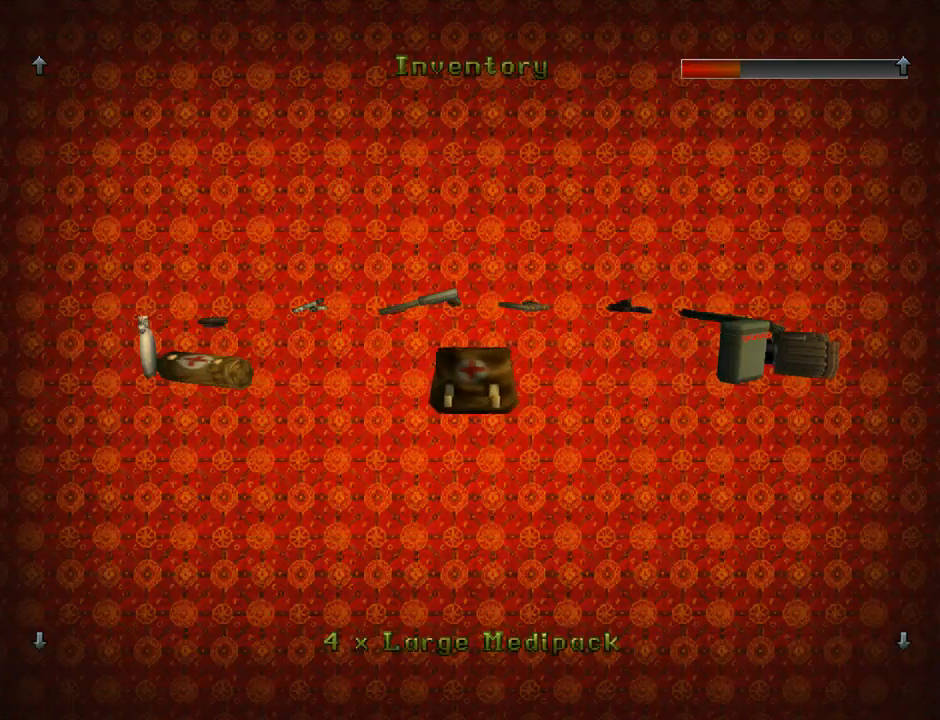
{"buttons": [], "left_stick": "center", "events": [[333, "DPAD_LEFT", "down"], [467, "DPAD_LEFT", "up"]]}
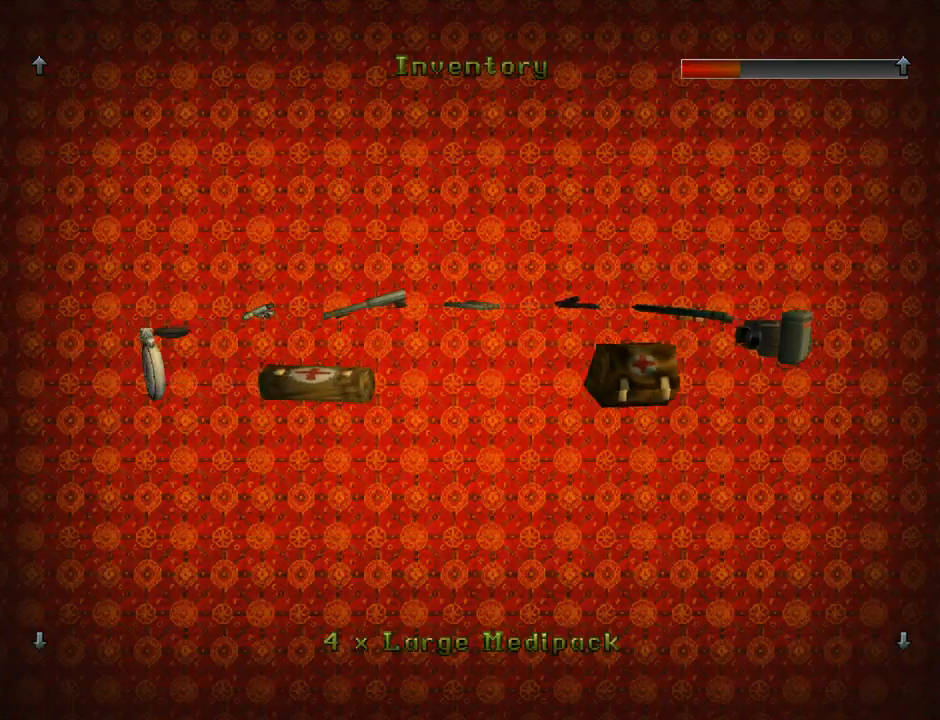
{"buttons": ["CROSS"], "left_stick": "center", "events": [[267, "CROSS", "down"], [400, "CROSS", "up"], [467, "CROSS", "down"]]}
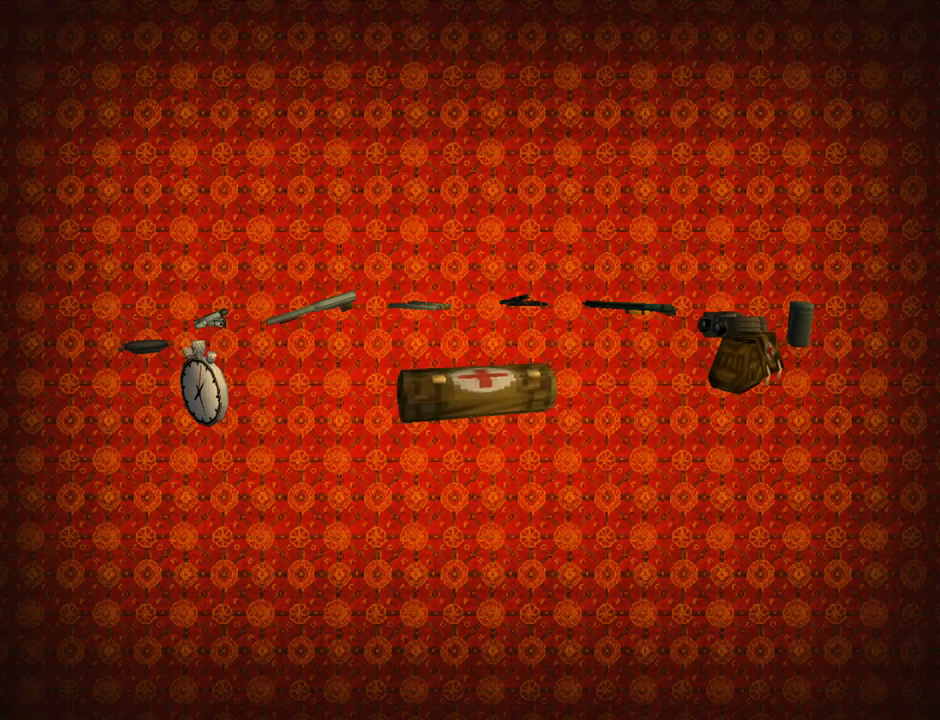
{"buttons": [], "left_stick": "center", "events": [[67, "CROSS", "up"]]}
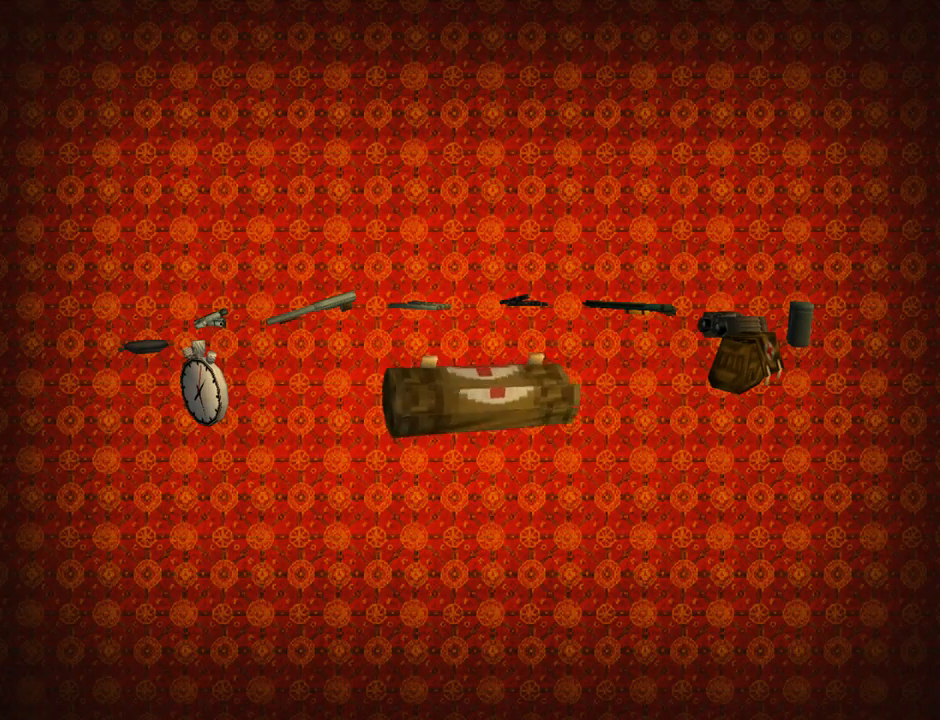
{"buttons": [], "left_stick": "center", "events": []}
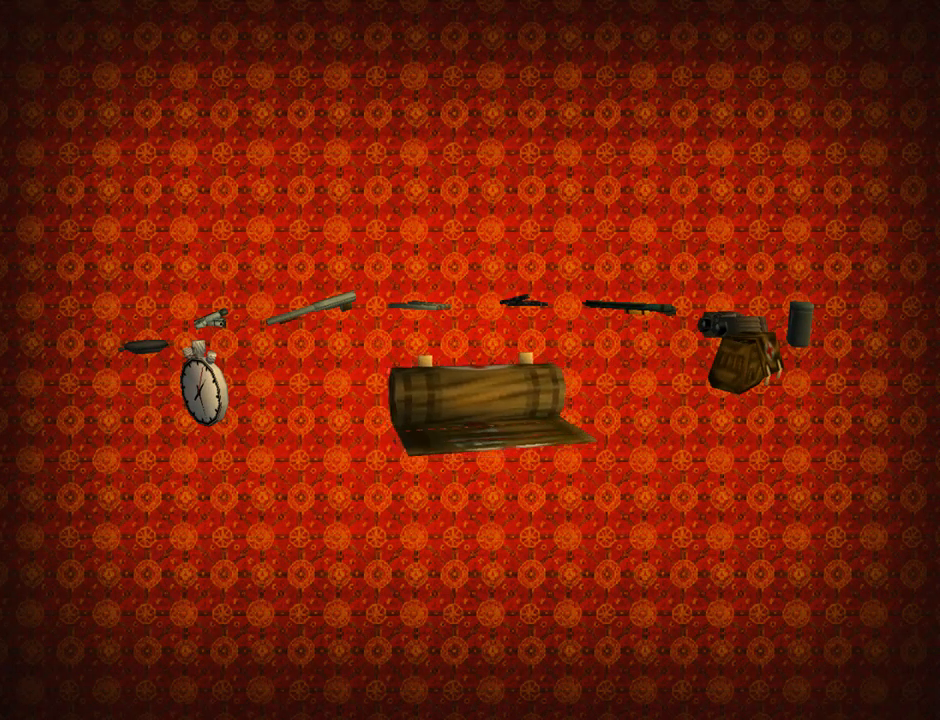
{"buttons": [], "left_stick": "center", "events": []}
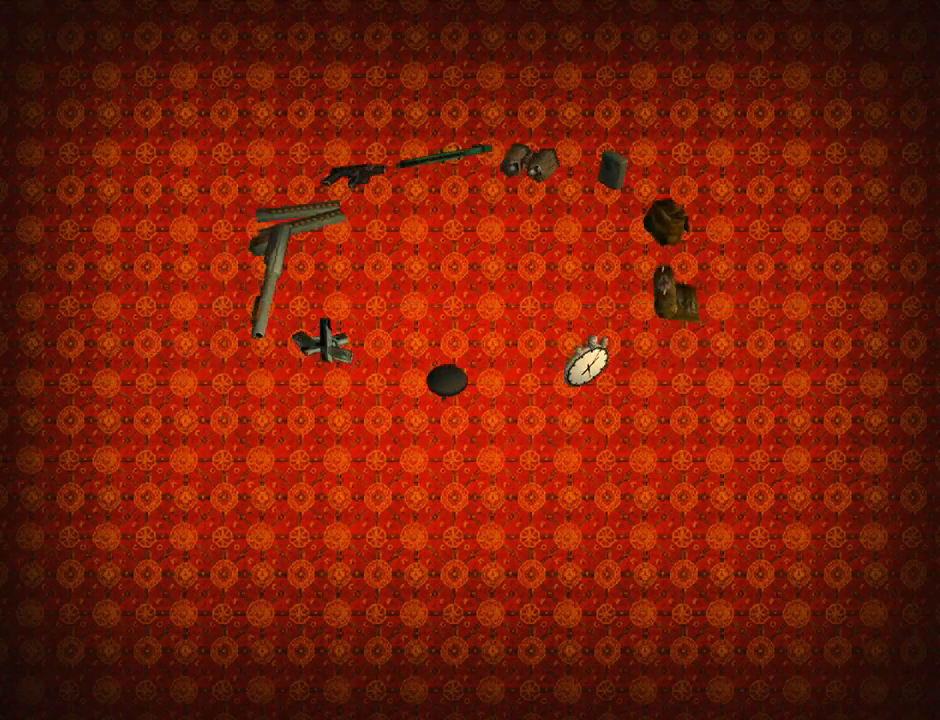
{"buttons": ["SQUARE"], "left_stick": "center", "events": [[133, "SQUARE", "down"]]}
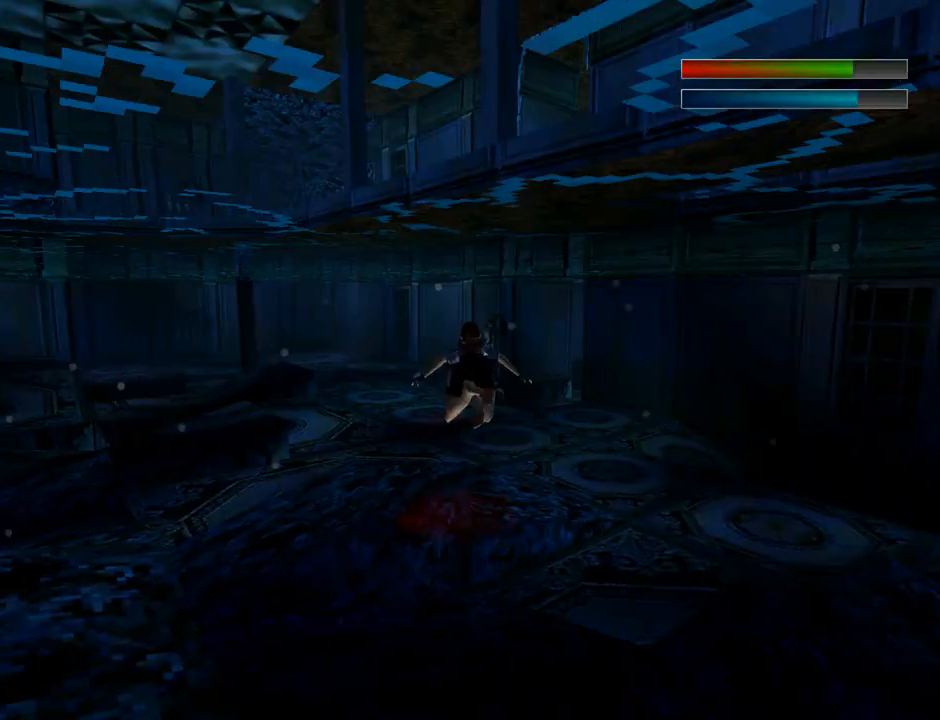
{"buttons": ["SQUARE"], "left_stick": "center", "events": [[300, "DPAD_UP", "down"], [400, "DPAD_UP", "up"]]}
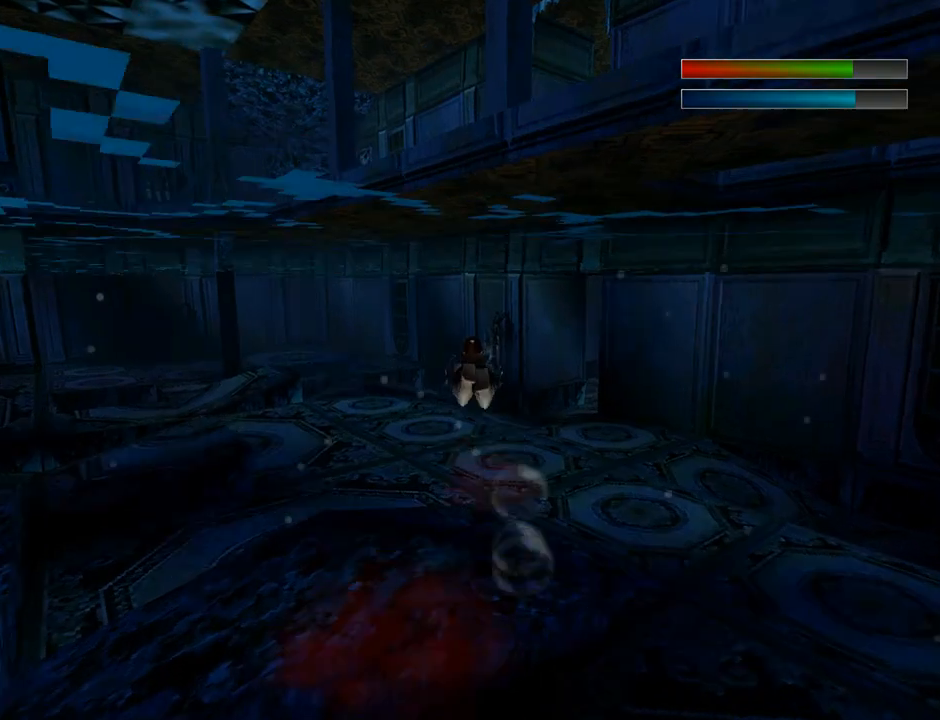
{"buttons": ["SQUARE", "DPAD_RIGHT"], "left_stick": "center", "events": [[500, "DPAD_RIGHT", "down"]]}
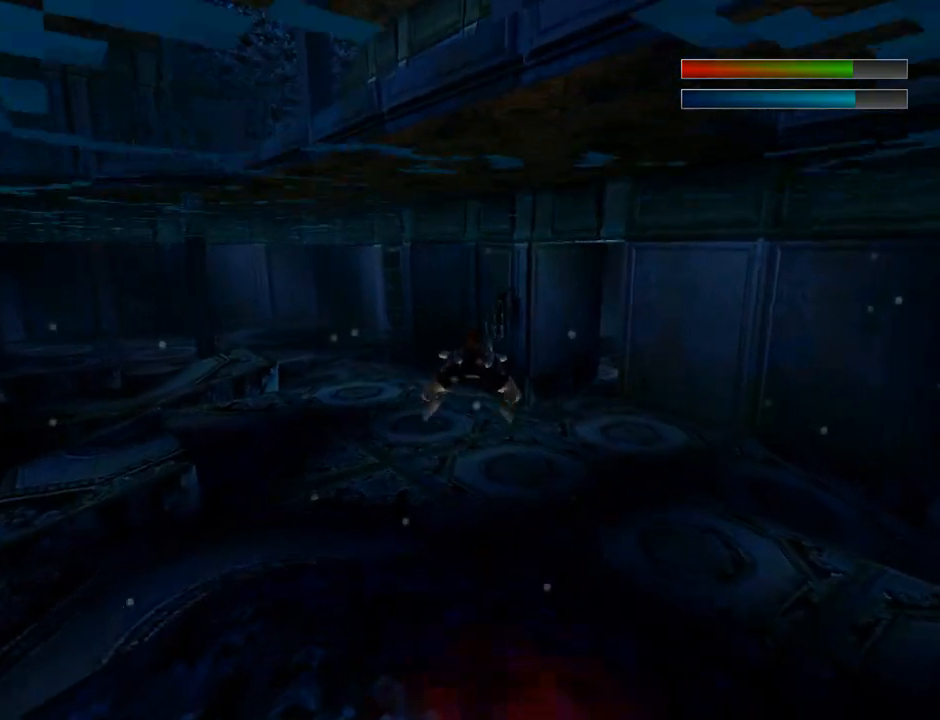
{"buttons": ["SQUARE"], "left_stick": "center", "events": [[367, "DPAD_RIGHT", "up"]]}
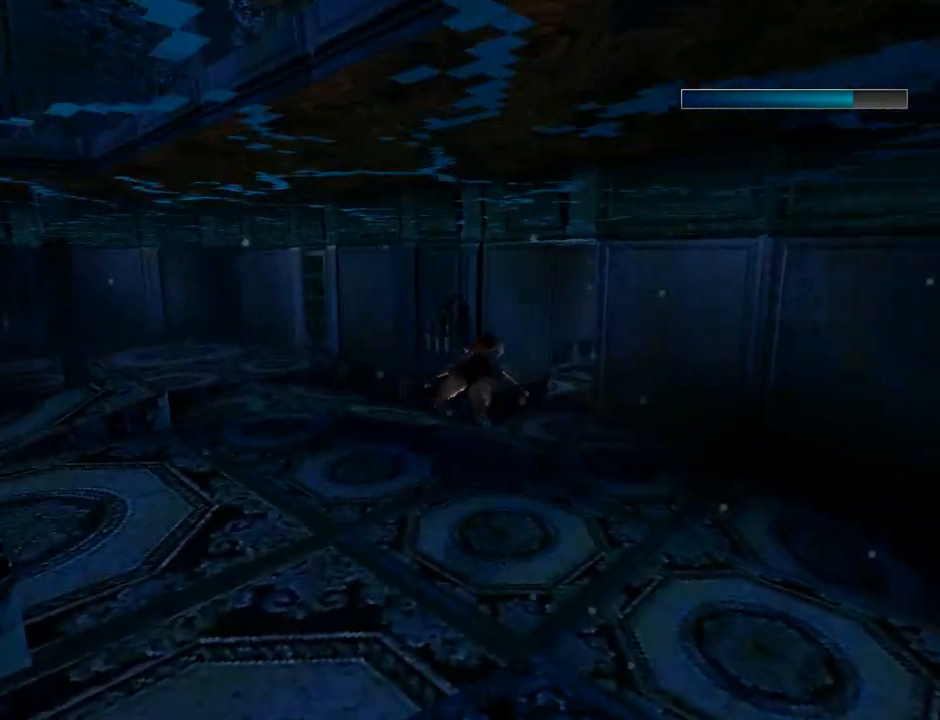
{"buttons": ["SQUARE"], "left_stick": "center", "events": [[167, "DPAD_RIGHT", "down"], [333, "DPAD_RIGHT", "up"]]}
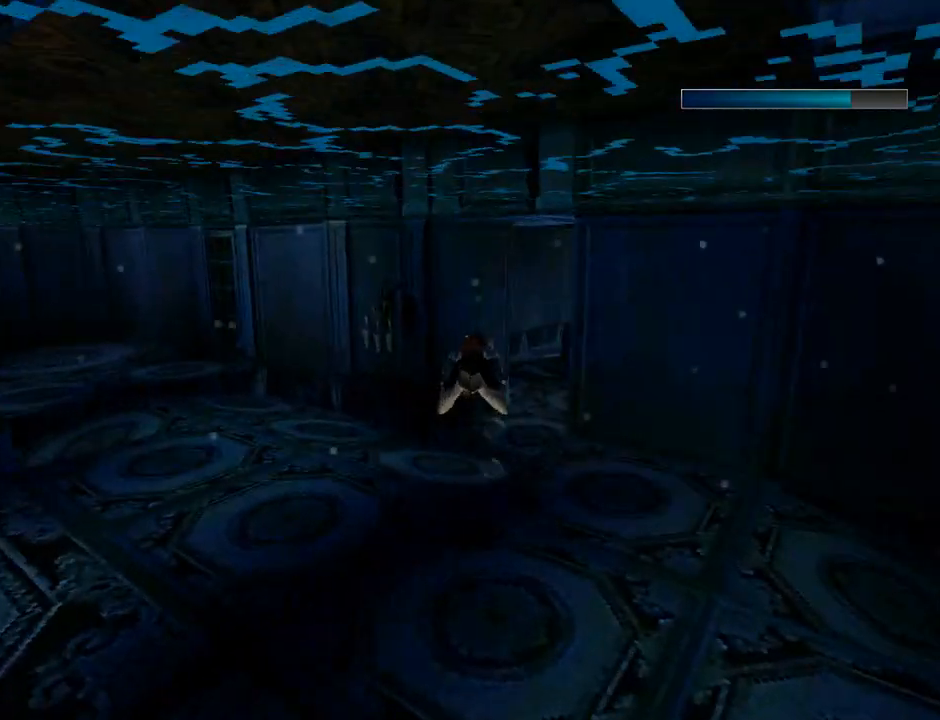
{"buttons": ["SQUARE"], "left_stick": "center", "events": [[67, "DPAD_UP", "down"], [167, "DPAD_UP", "up"]]}
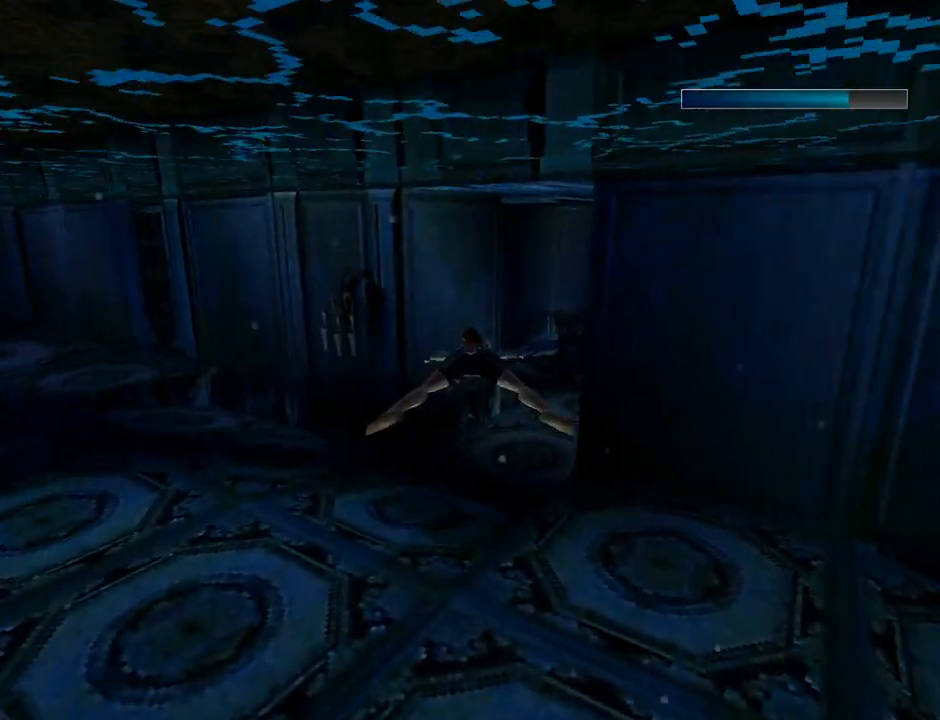
{"buttons": ["SQUARE", "DPAD_RIGHT"], "left_stick": "center", "events": [[200, "DPAD_RIGHT", "down"]]}
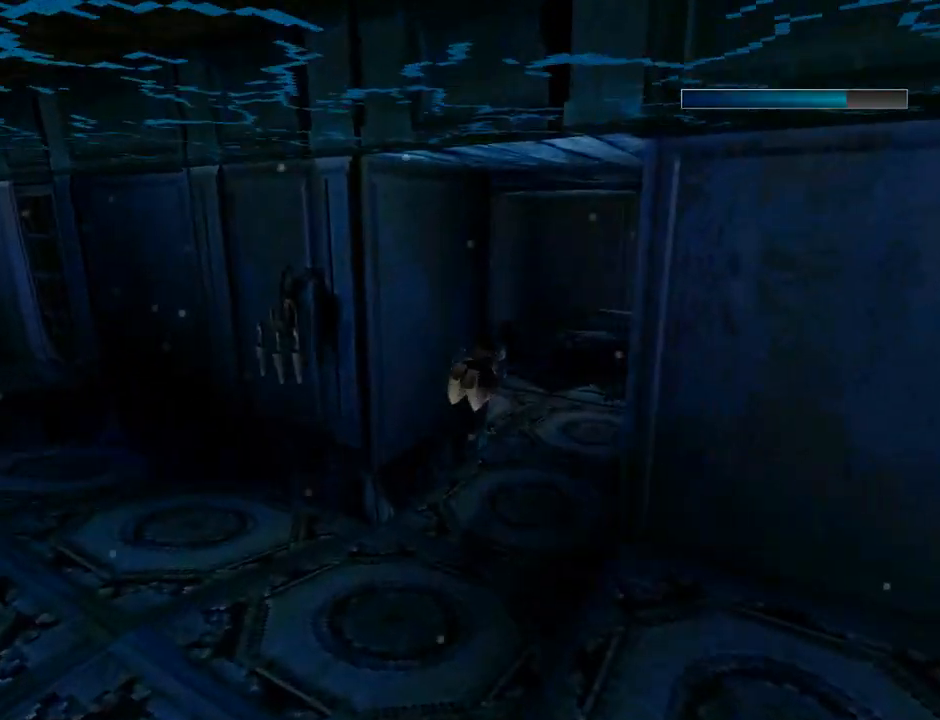
{"buttons": ["SQUARE", "DPAD_DOWN"], "left_stick": "center", "events": [[67, "DPAD_RIGHT", "up"], [300, "DPAD_DOWN", "down"]]}
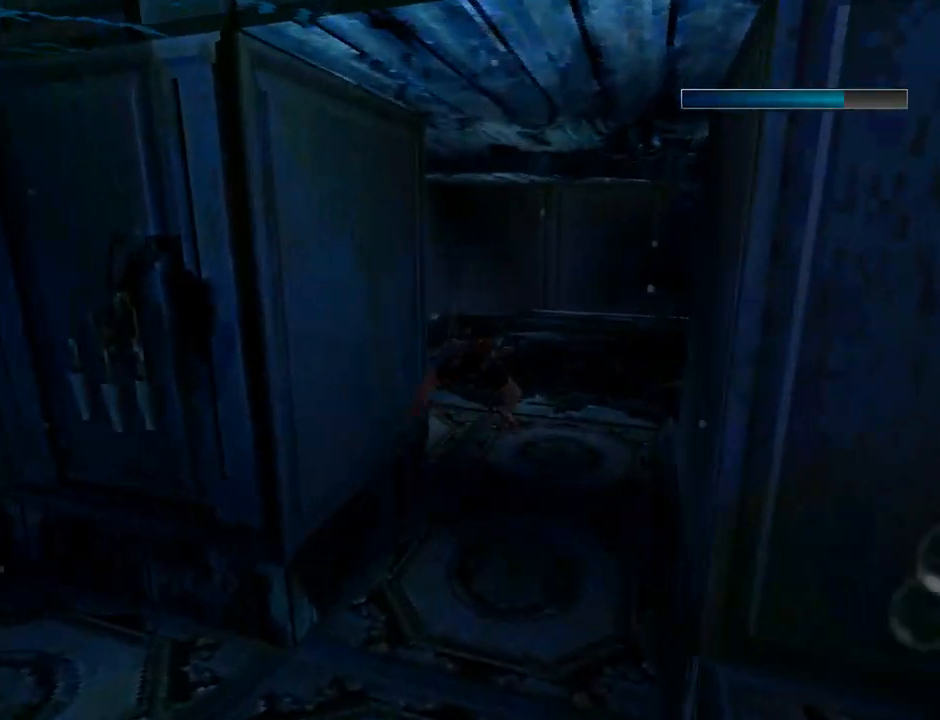
{"buttons": ["SQUARE", "DPAD_DOWN", "DPAD_RIGHT"], "left_stick": "center", "events": [[33, "DPAD_RIGHT", "down"], [200, "DPAD_DOWN", "up"], [267, "DPAD_RIGHT", "up"], [333, "DPAD_DOWN", "down"], [367, "DPAD_RIGHT", "down"]]}
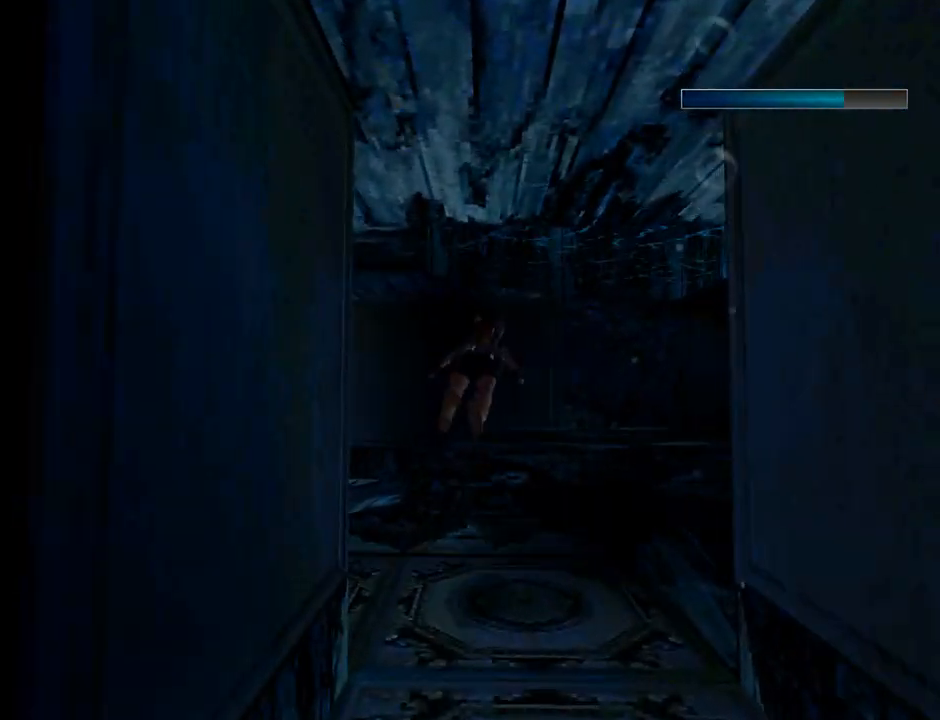
{"buttons": ["SQUARE", "DPAD_DOWN", "DPAD_RIGHT"], "left_stick": "center", "events": [[433, "DPAD_DOWN", "up"], [500, "DPAD_DOWN", "down"]]}
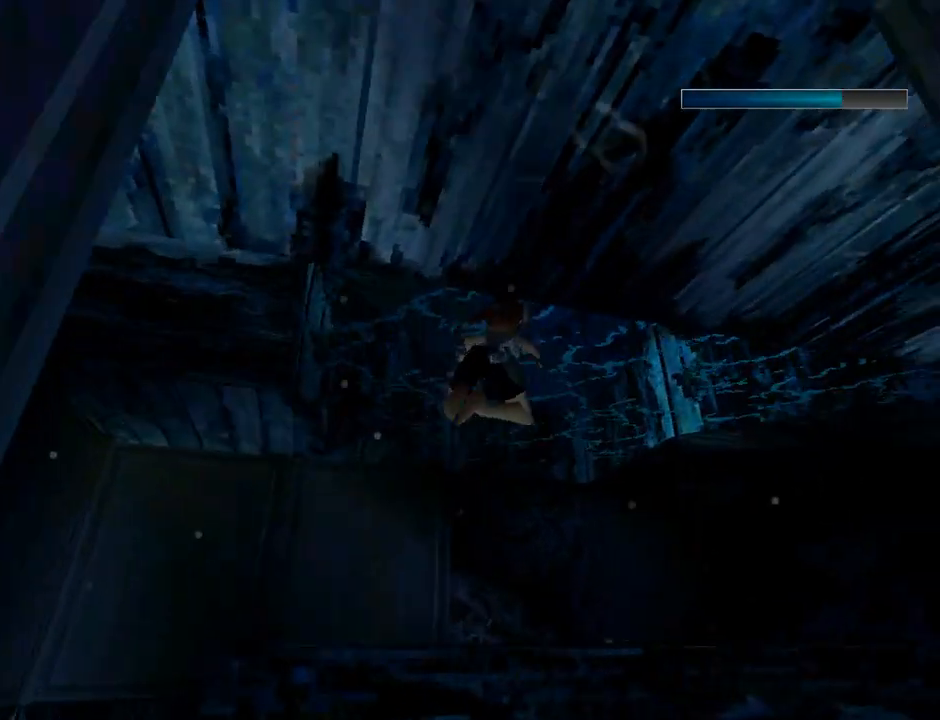
{"buttons": ["SQUARE", "DPAD_DOWN", "DPAD_RIGHT"], "left_stick": "center", "events": []}
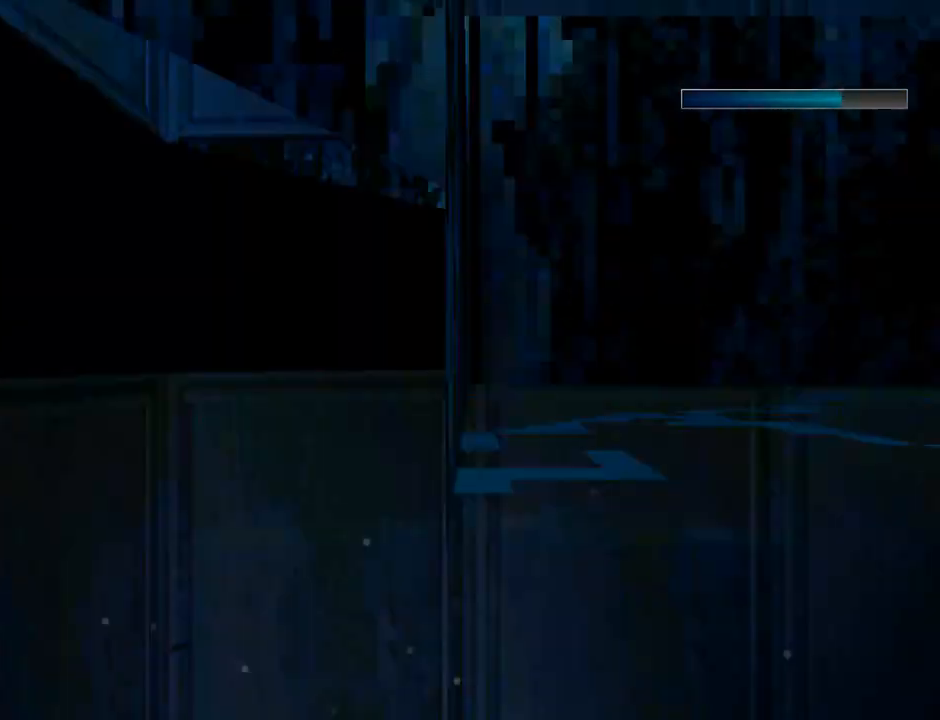
{"buttons": ["CROSS", "DPAD_UP", "DPAD_RIGHT"], "left_stick": "center", "events": [[33, "DPAD_DOWN", "up"], [67, "SQUARE", "up"], [167, "CROSS", "down"], [200, "DPAD_UP", "down"]]}
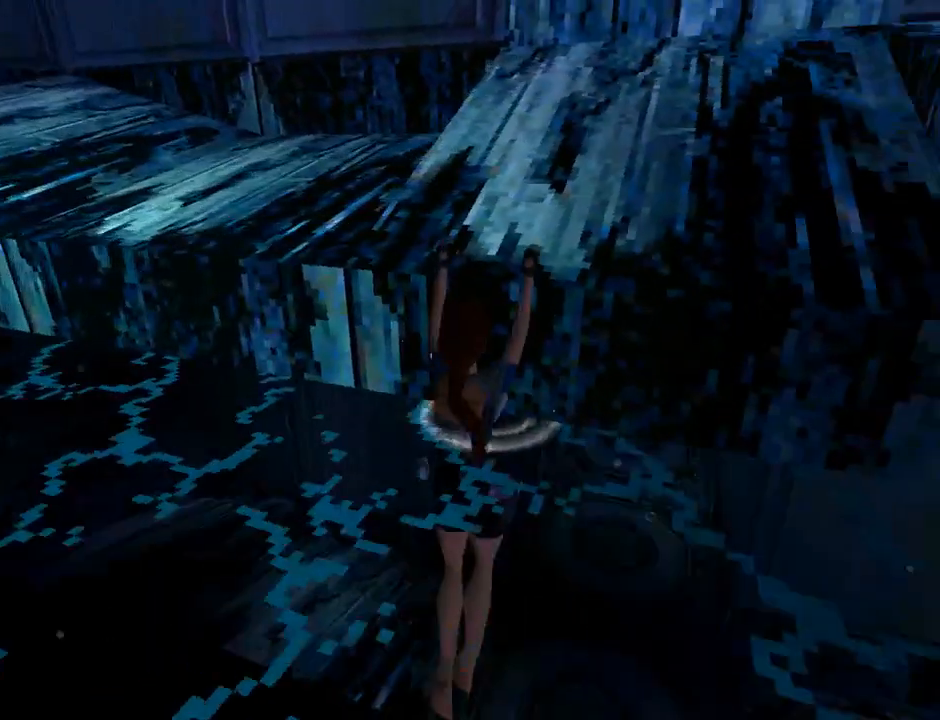
{"buttons": ["CROSS"], "left_stick": "center", "events": [[300, "DPAD_RIGHT", "up"], [300, "DPAD_UP", "up"]]}
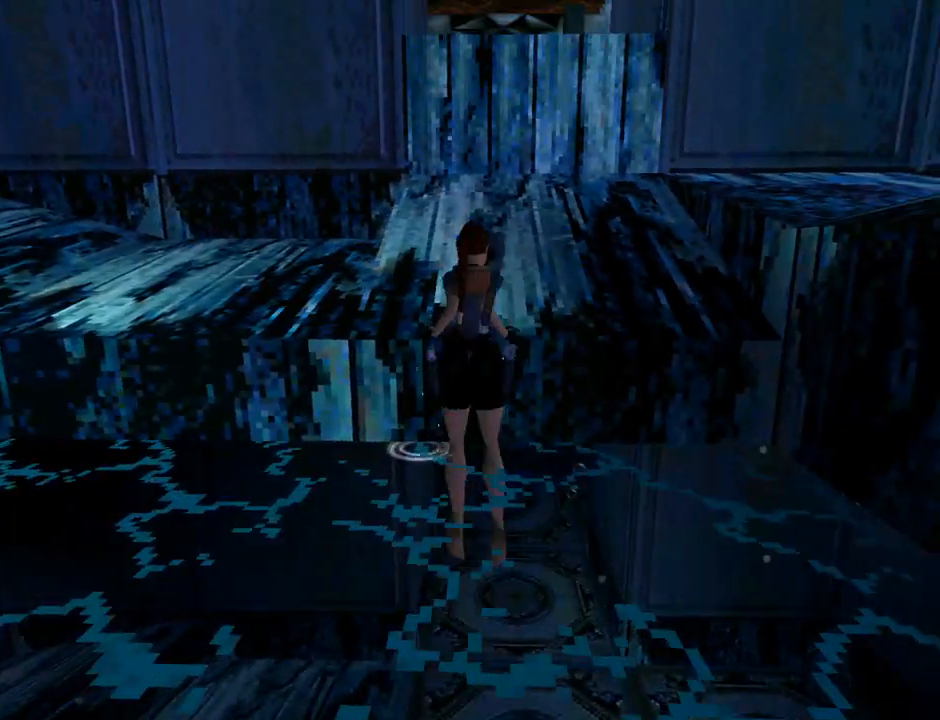
{"buttons": [], "left_stick": "center", "events": [[400, "CROSS", "up"]]}
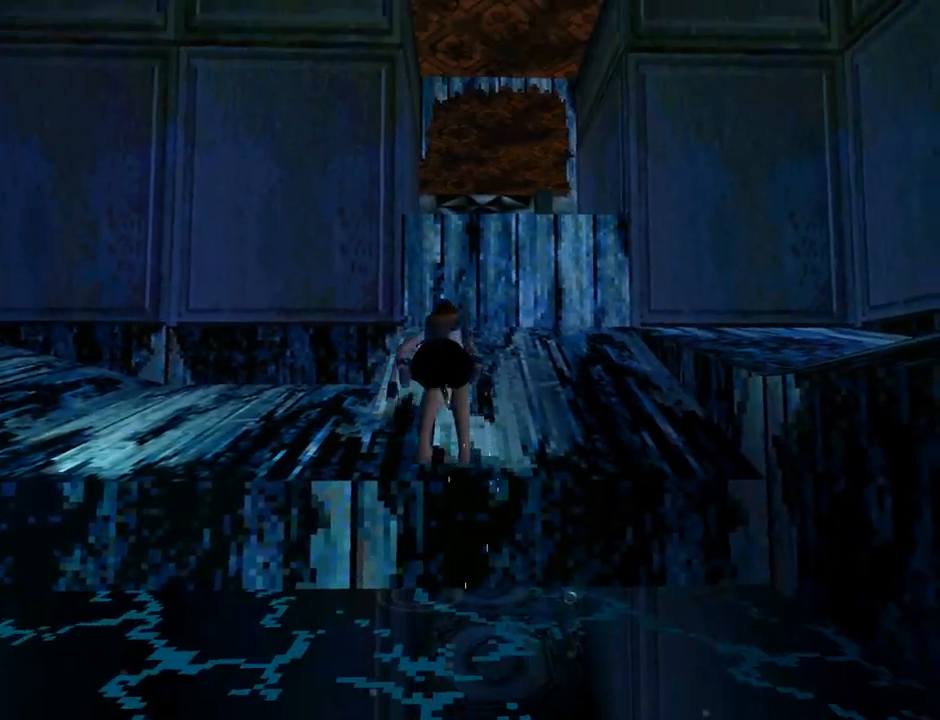
{"buttons": ["DPAD_UP", "DPAD_RIGHT"], "left_stick": "center", "events": [[100, "DPAD_UP", "down"], [200, "DPAD_RIGHT", "down"]]}
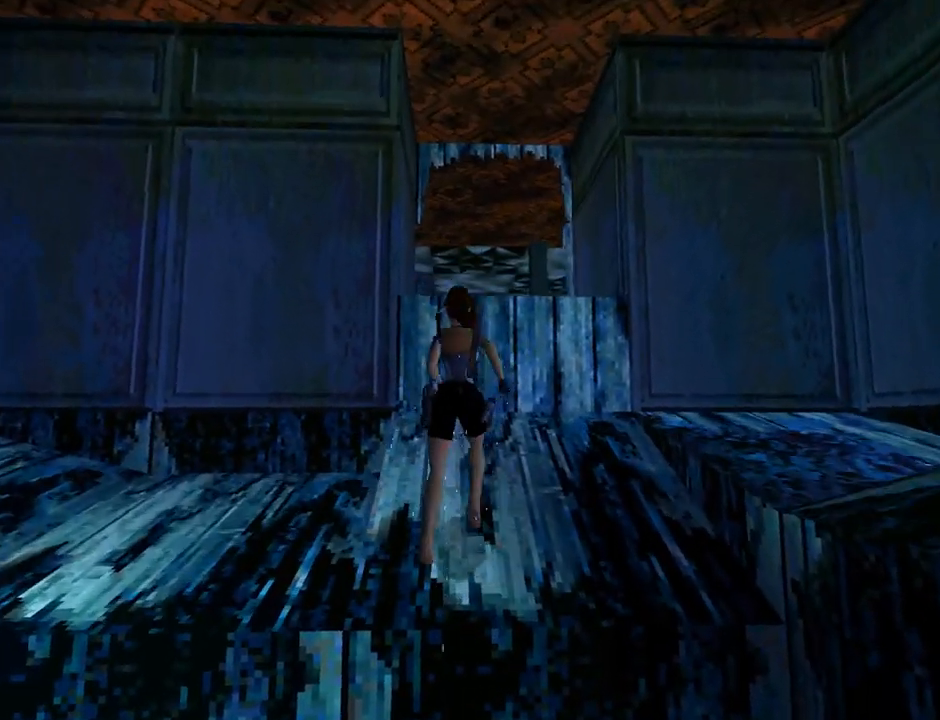
{"buttons": ["CROSS", "DPAD_UP", "DPAD_LEFT"], "left_stick": "center", "events": [[233, "DPAD_RIGHT", "up"], [267, "CROSS", "down"], [367, "DPAD_LEFT", "down"]]}
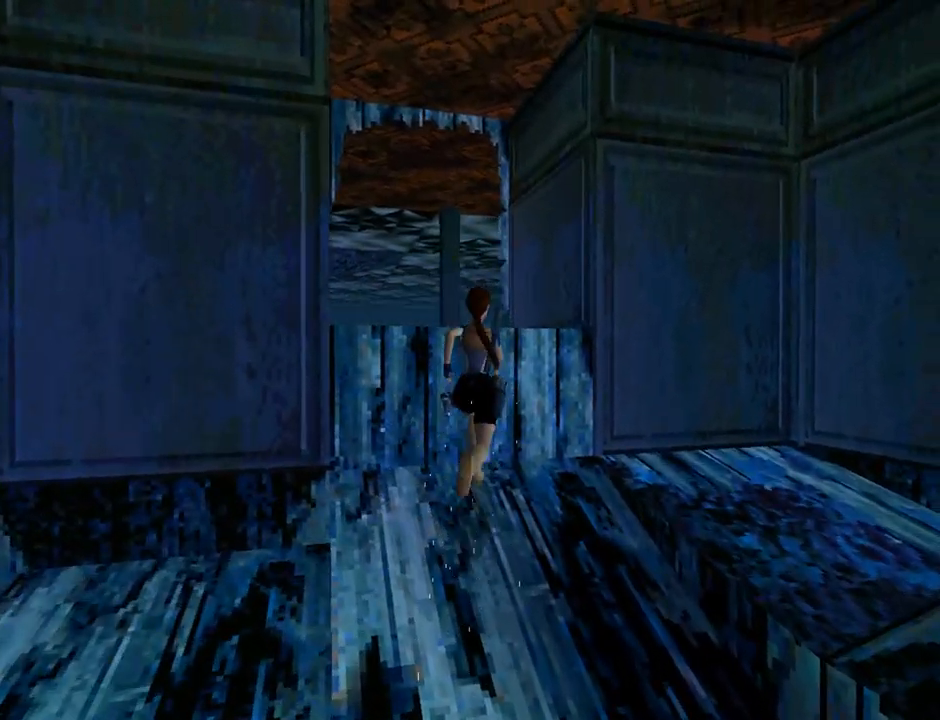
{"buttons": ["CROSS"], "left_stick": "center", "events": [[233, "DPAD_LEFT", "up"], [367, "DPAD_UP", "up"]]}
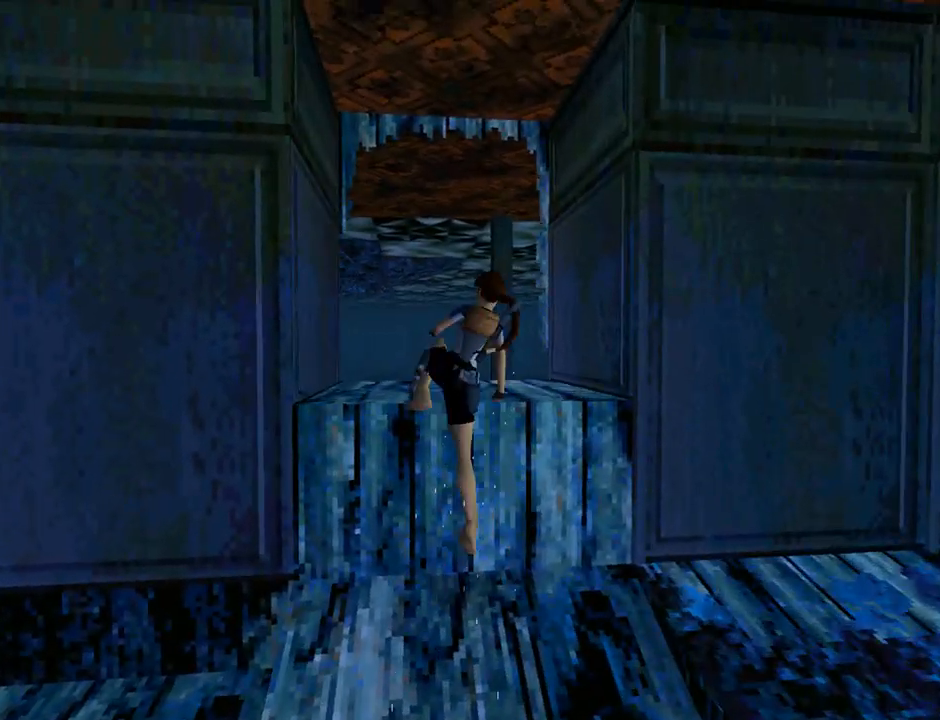
{"buttons": ["DPAD_UP"], "left_stick": "center", "events": [[200, "CROSS", "up"], [233, "DPAD_UP", "down"]]}
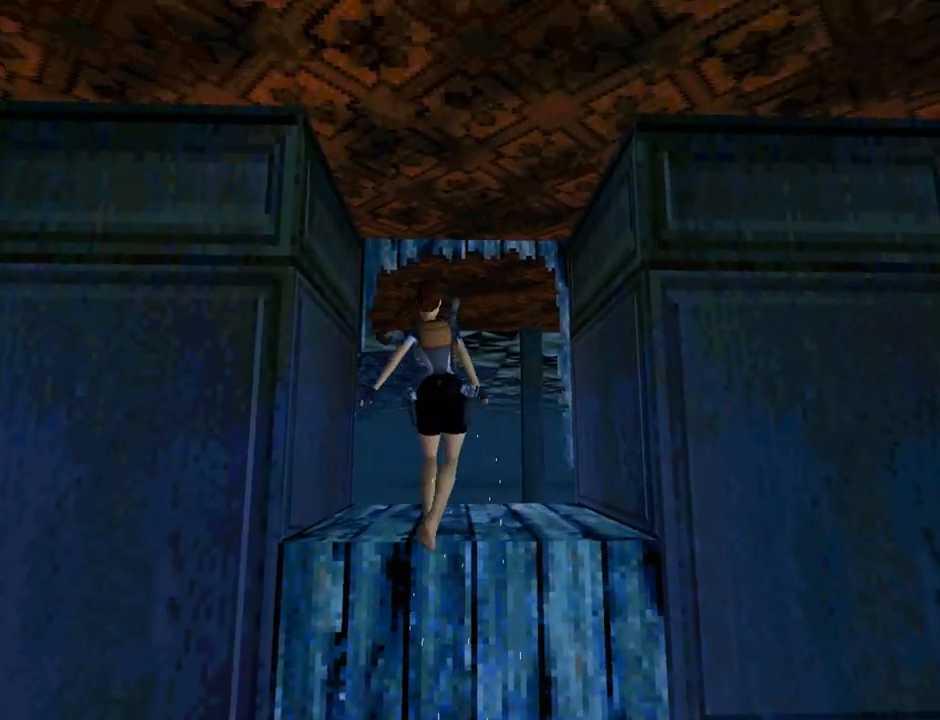
{"buttons": ["DPAD_UP"], "left_stick": "center", "events": [[67, "TRIANGLE", "down"], [400, "TRIANGLE", "up"]]}